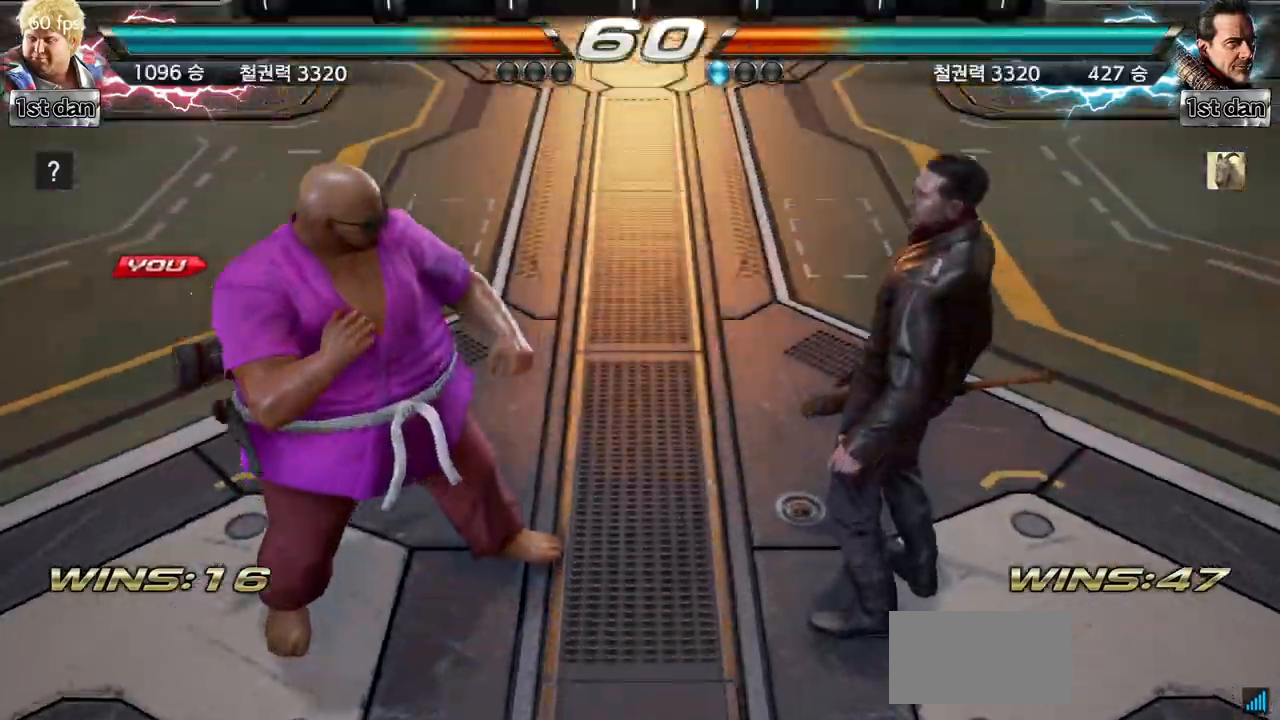
Gameplay with a controller (arcade stick); each line is a JSON object with the inputs held at the frame after it. "events" lists button and stick changes between this image and that frame as [ms after this image, input, new state], when the widget could be followed in between. Not read: L3 R3.
{"buttons": [], "left_stick": "center", "events": [[67, "left_stick", "center"], [150, "left_stick", "left"], [200, "left_stick", "down"], [300, "left_stick", "center"]]}
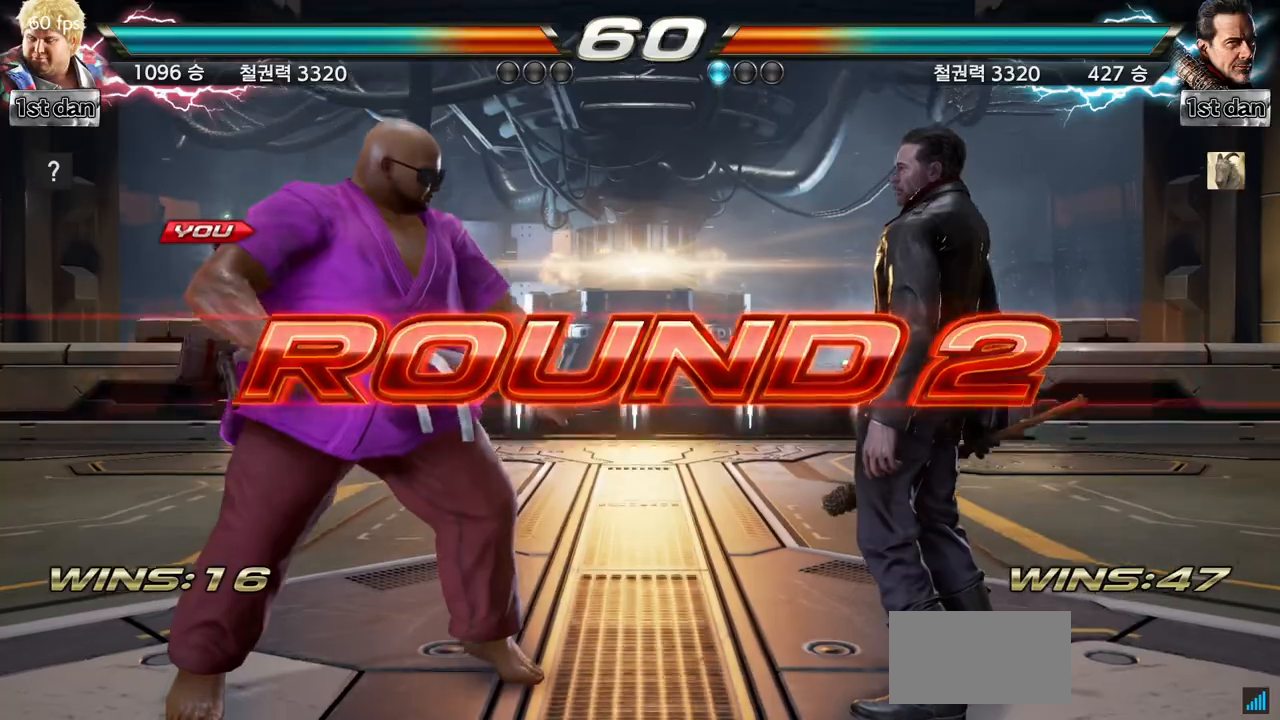
{"buttons": [], "left_stick": "center", "events": []}
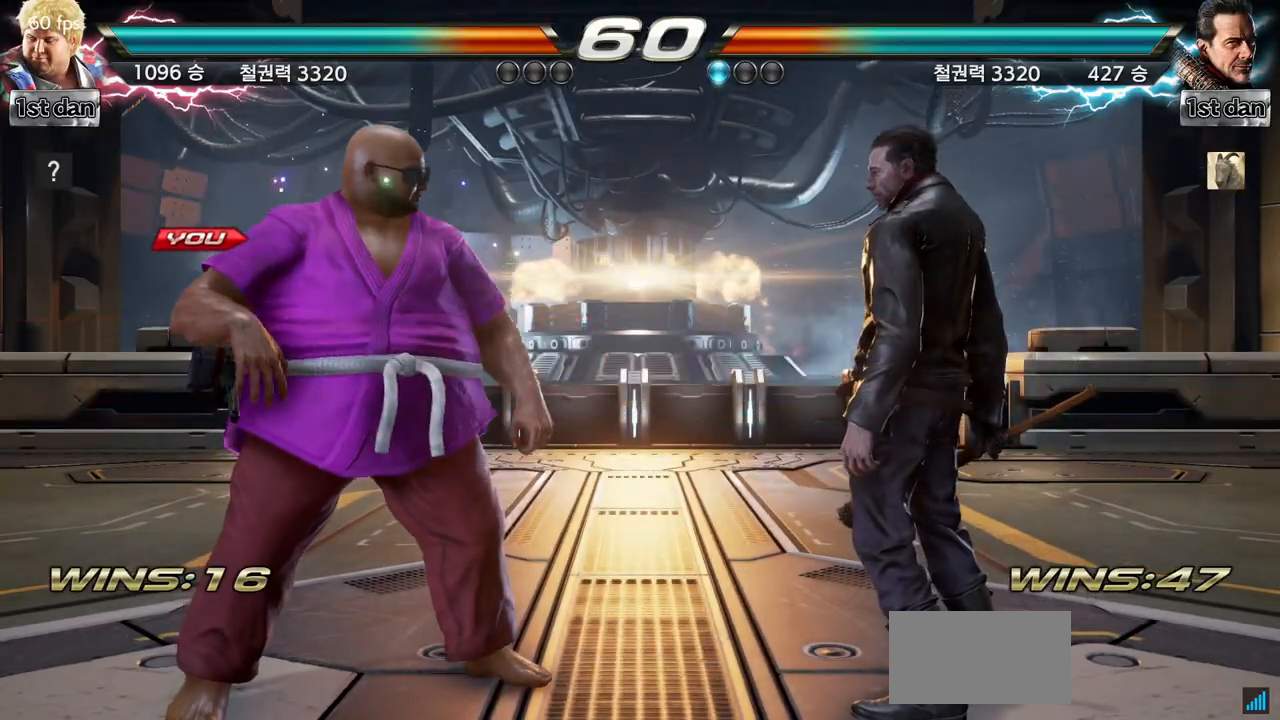
{"buttons": [], "left_stick": "center", "events": []}
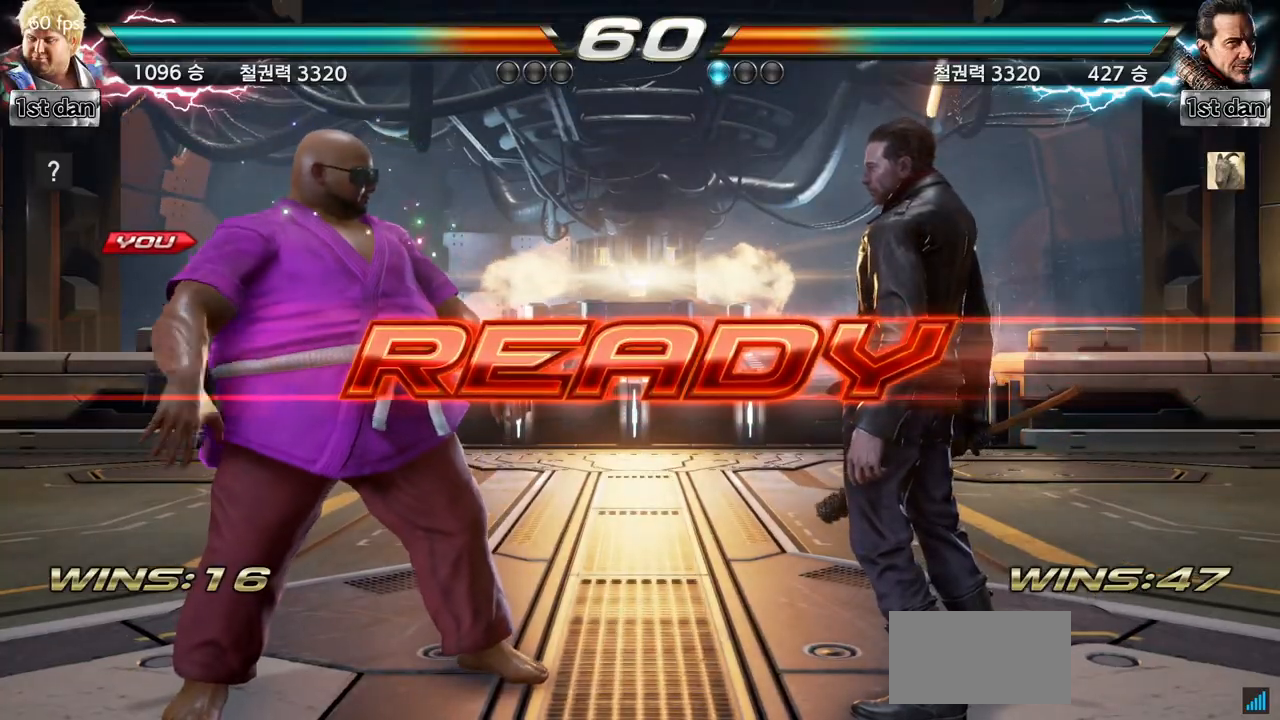
{"buttons": [], "left_stick": "center", "events": []}
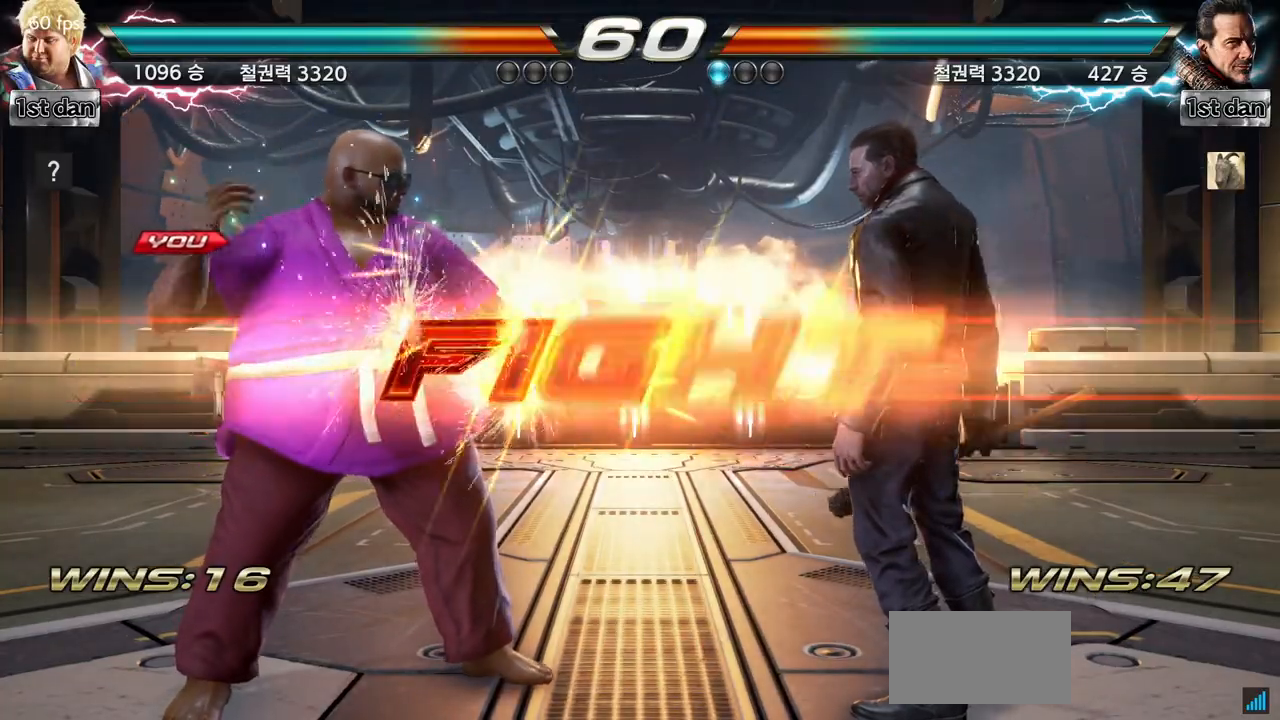
{"buttons": ["CROSS"], "left_stick": "down", "events": [[384, "left_stick", "down"], [417, "CROSS", "down"]]}
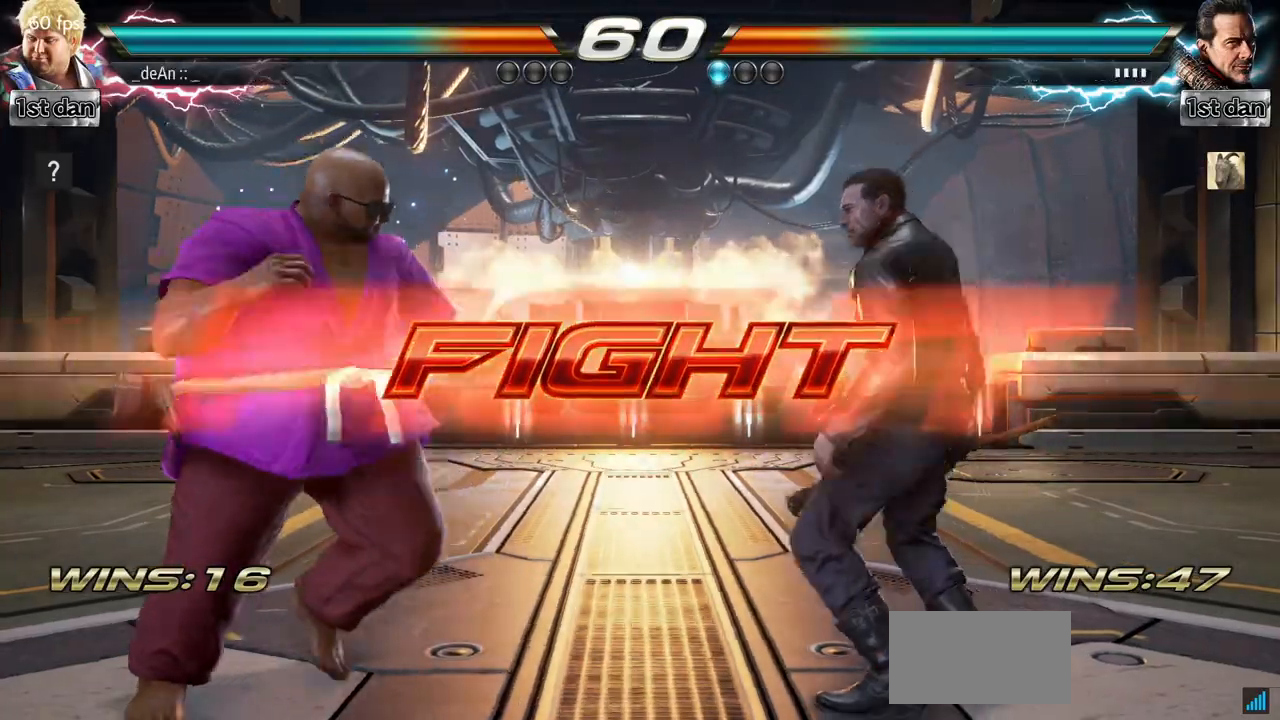
{"buttons": ["CIRCLE"], "left_stick": "center", "events": [[34, "CIRCLE", "down"], [84, "left_stick", "center"], [100, "CROSS", "up"], [117, "CIRCLE", "up"], [217, "CIRCLE", "down"], [334, "CIRCLE", "up"], [367, "CIRCLE", "down"]]}
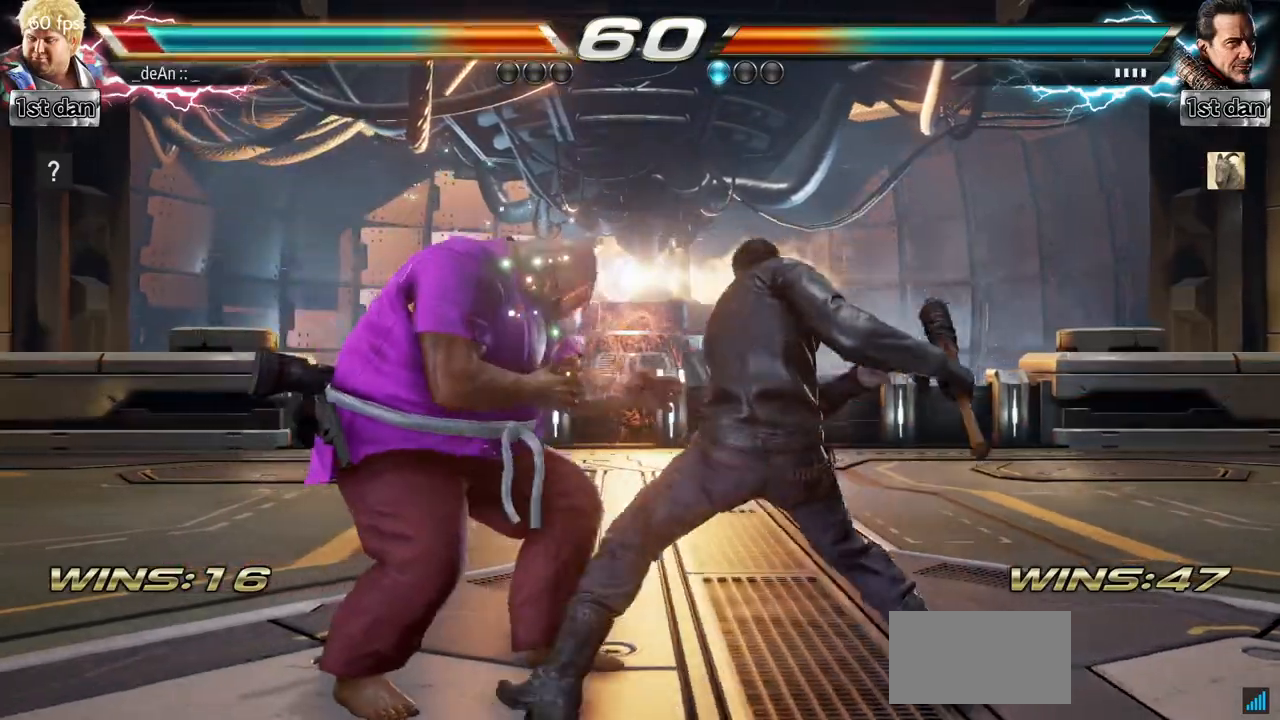
{"buttons": [], "left_stick": "left", "events": [[117, "CIRCLE", "up"], [183, "left_stick", "left"]]}
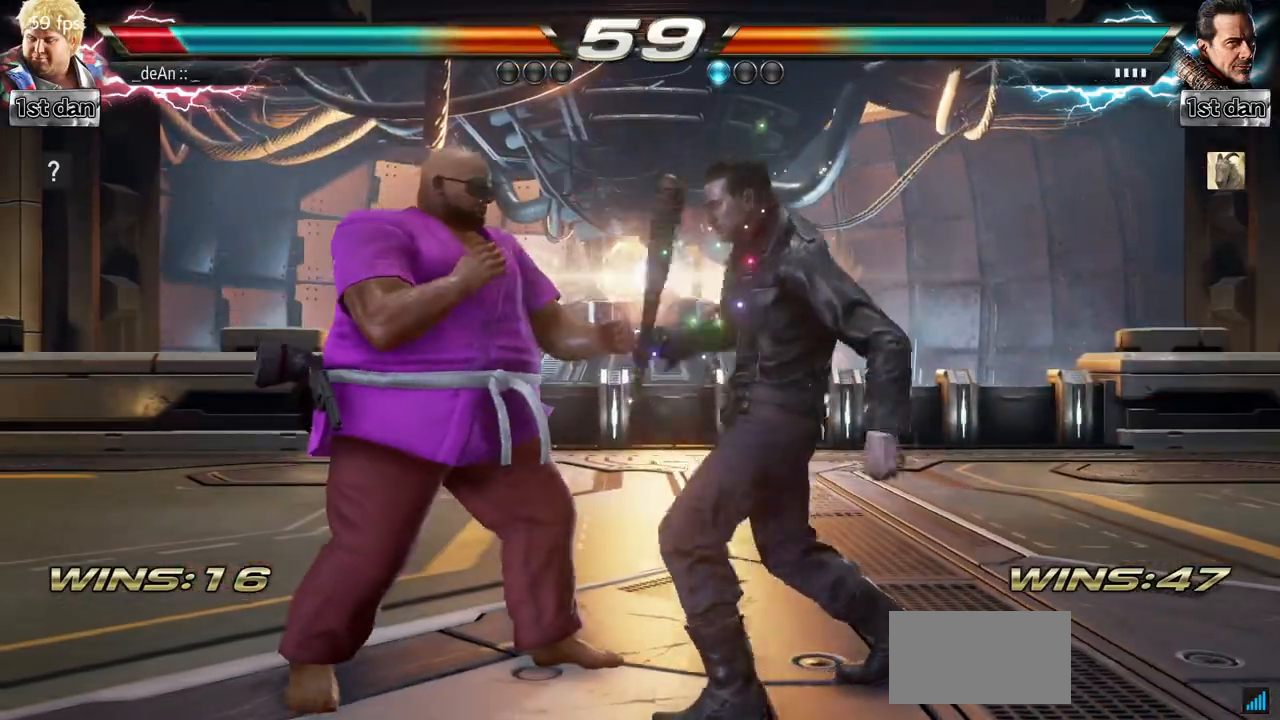
{"buttons": [], "left_stick": "left", "events": []}
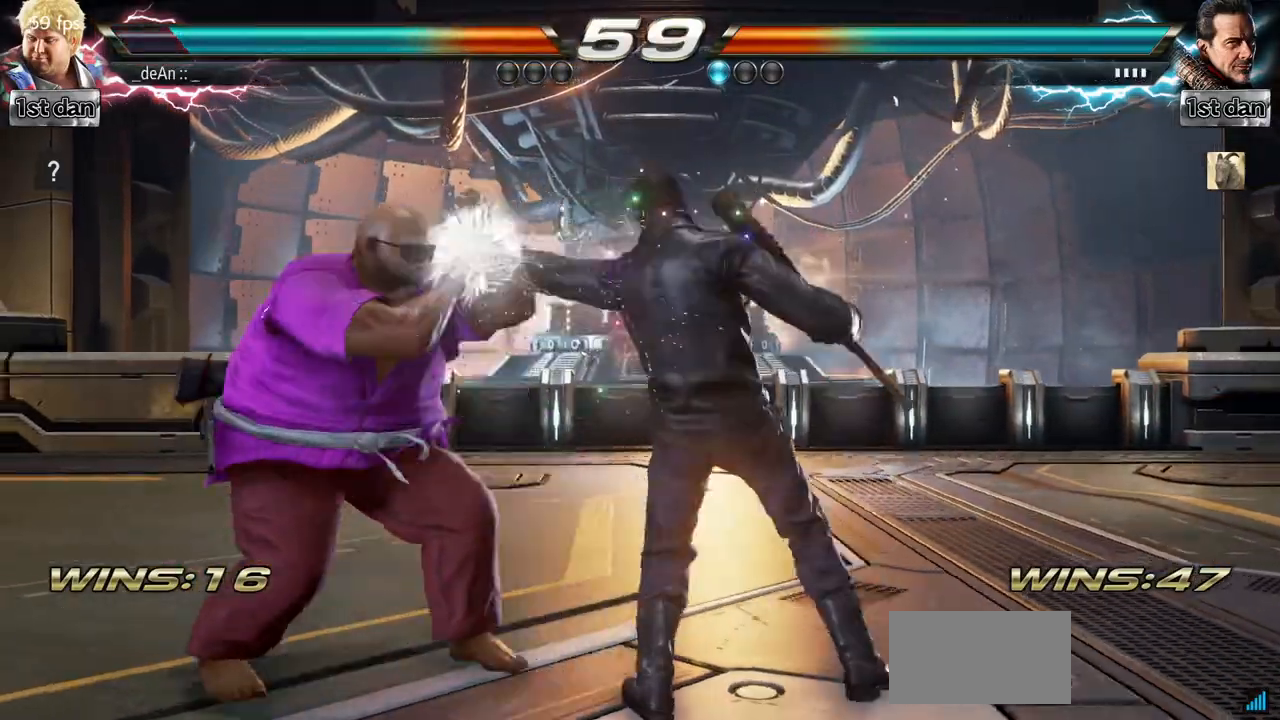
{"buttons": [], "left_stick": "down-right", "events": [[300, "left_stick", "down-right"]]}
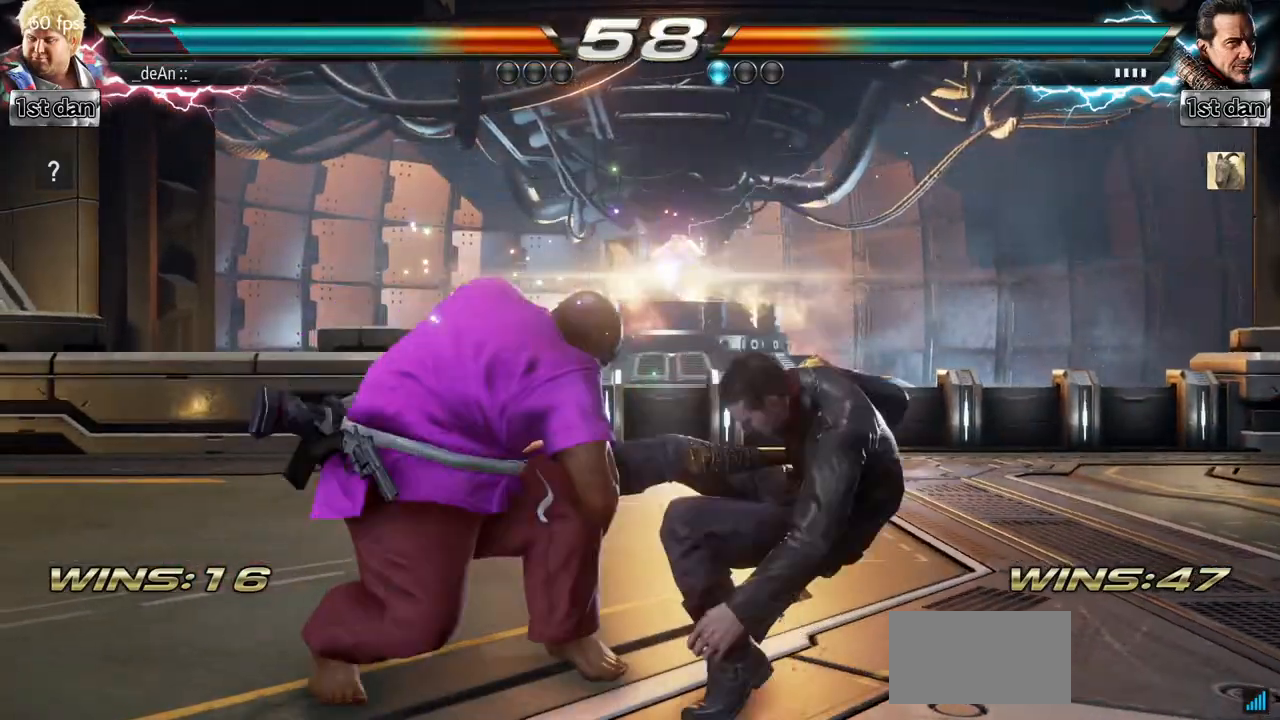
{"buttons": ["SQUARE"], "left_stick": "down-right", "events": [[100, "left_stick", "center"], [351, "left_stick", "down-right"], [417, "SQUARE", "down"]]}
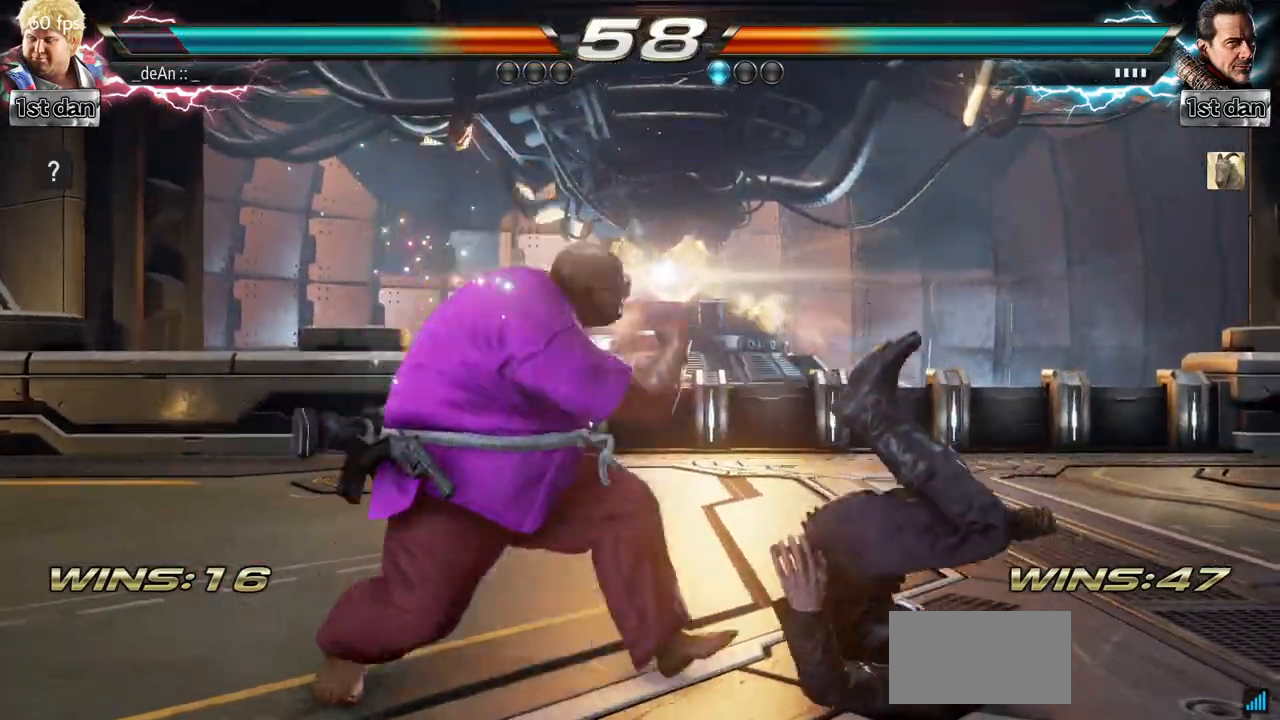
{"buttons": ["SQUARE"], "left_stick": "down-right", "events": [[67, "SQUARE", "up"], [117, "left_stick", "center"], [450, "left_stick", "down-right"], [500, "SQUARE", "down"]]}
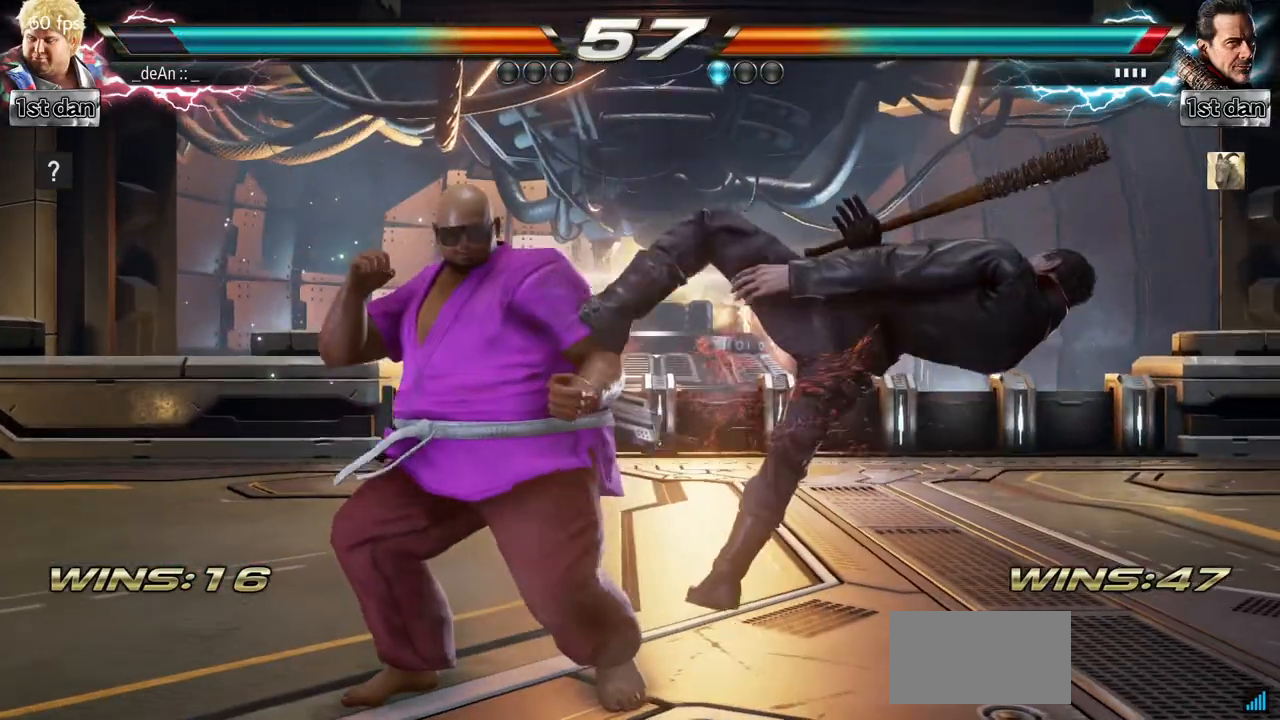
{"buttons": [], "left_stick": "down-right", "events": [[167, "SQUARE", "up"], [234, "left_stick", "center"], [501, "left_stick", "down-right"]]}
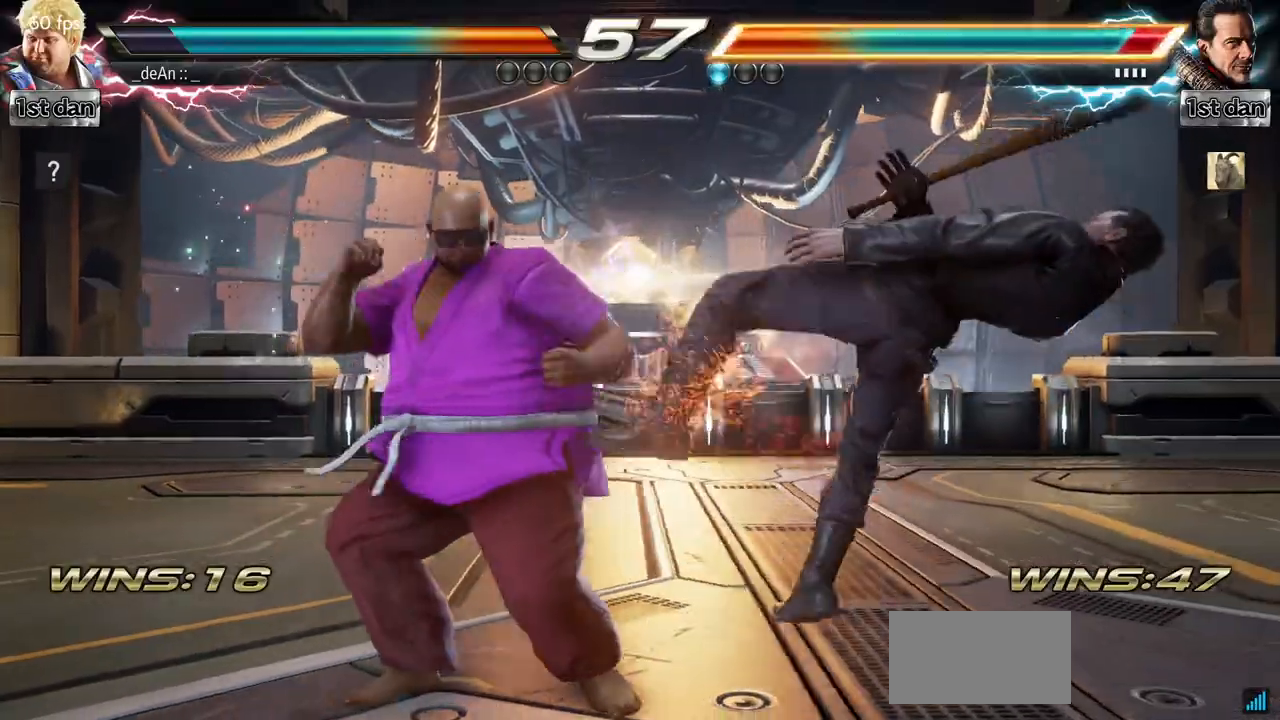
{"buttons": [], "left_stick": "center", "events": [[67, "SQUARE", "down"], [250, "SQUARE", "up"], [300, "left_stick", "center"]]}
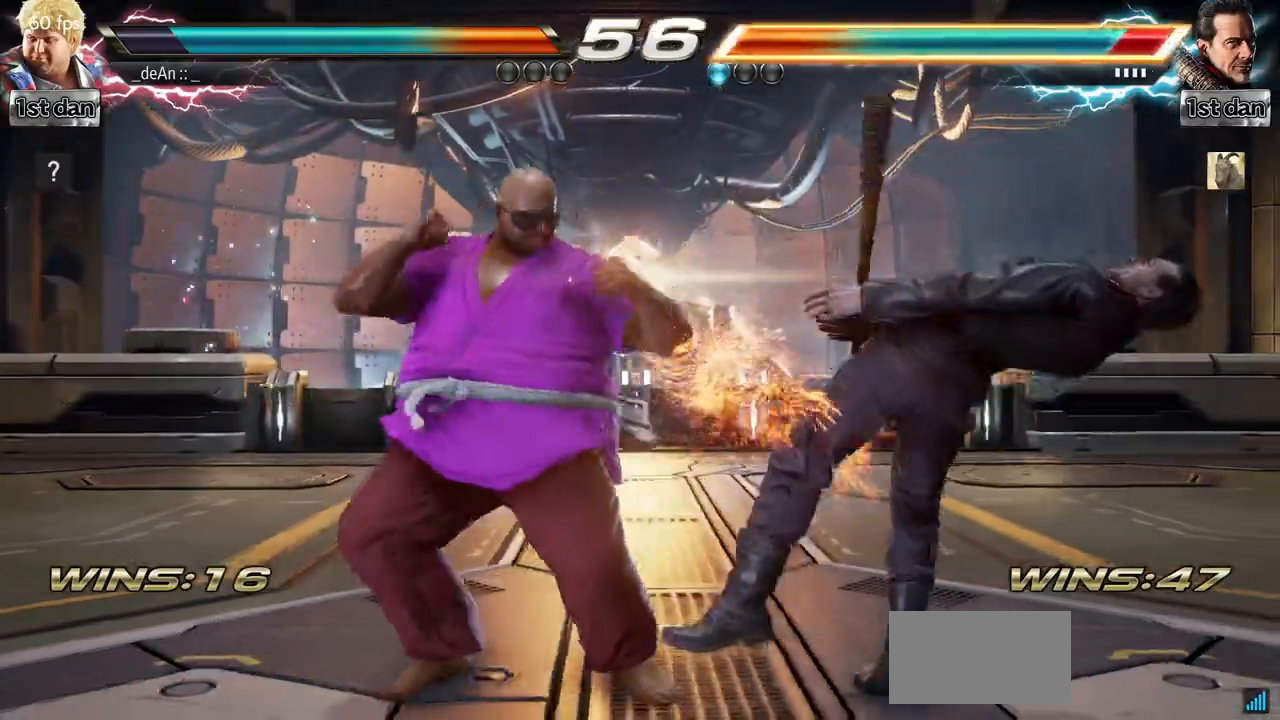
{"buttons": [], "left_stick": "center", "events": [[50, "left_stick", "down"], [134, "TRIANGLE", "down"], [284, "TRIANGLE", "up"], [301, "CROSS", "down"], [301, "left_stick", "center"], [417, "CROSS", "up"]]}
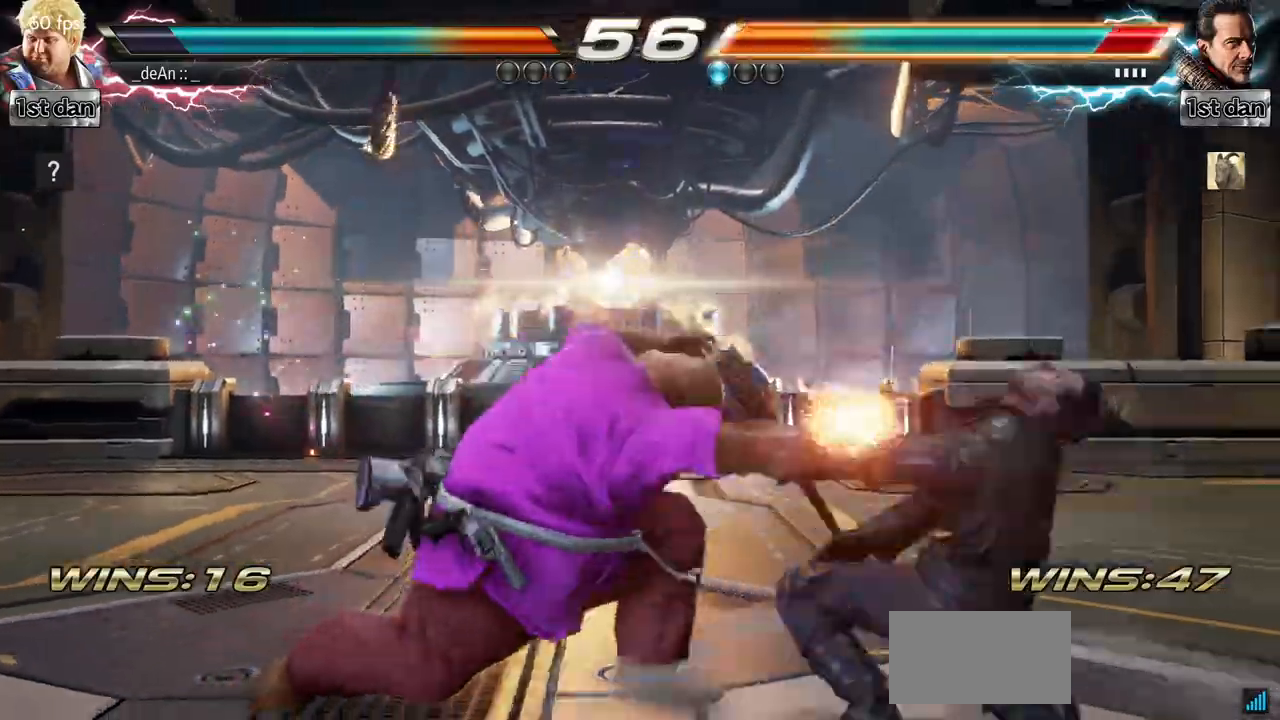
{"buttons": [], "left_stick": "center", "events": []}
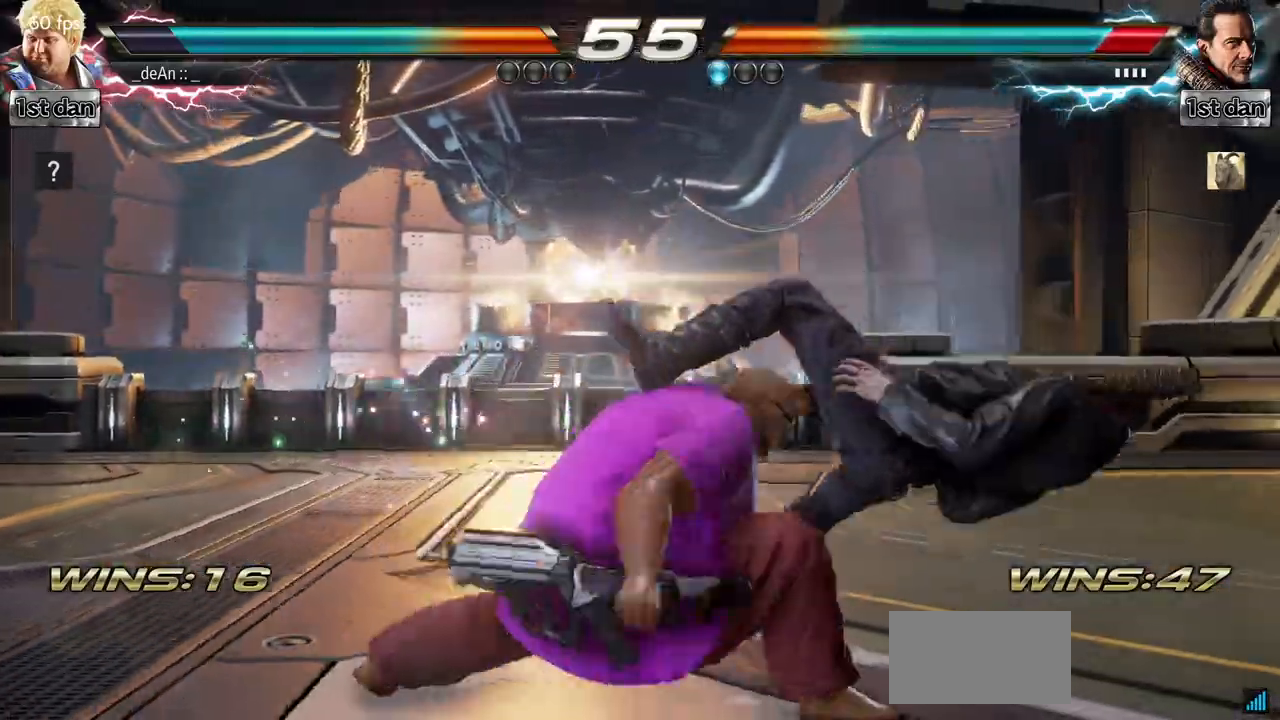
{"buttons": ["CROSS"], "left_stick": "left", "events": [[301, "left_stick", "left"], [434, "CROSS", "down"]]}
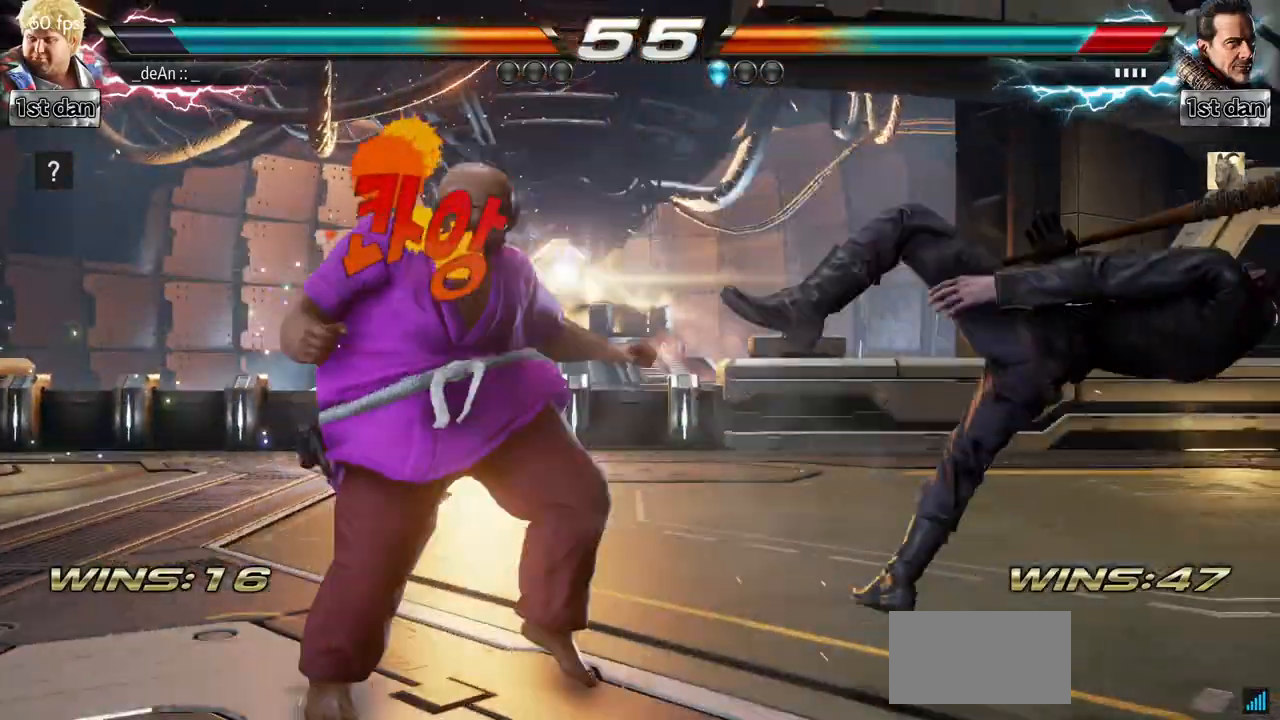
{"buttons": [], "left_stick": "center", "events": [[117, "CROSS", "up"], [233, "left_stick", "center"]]}
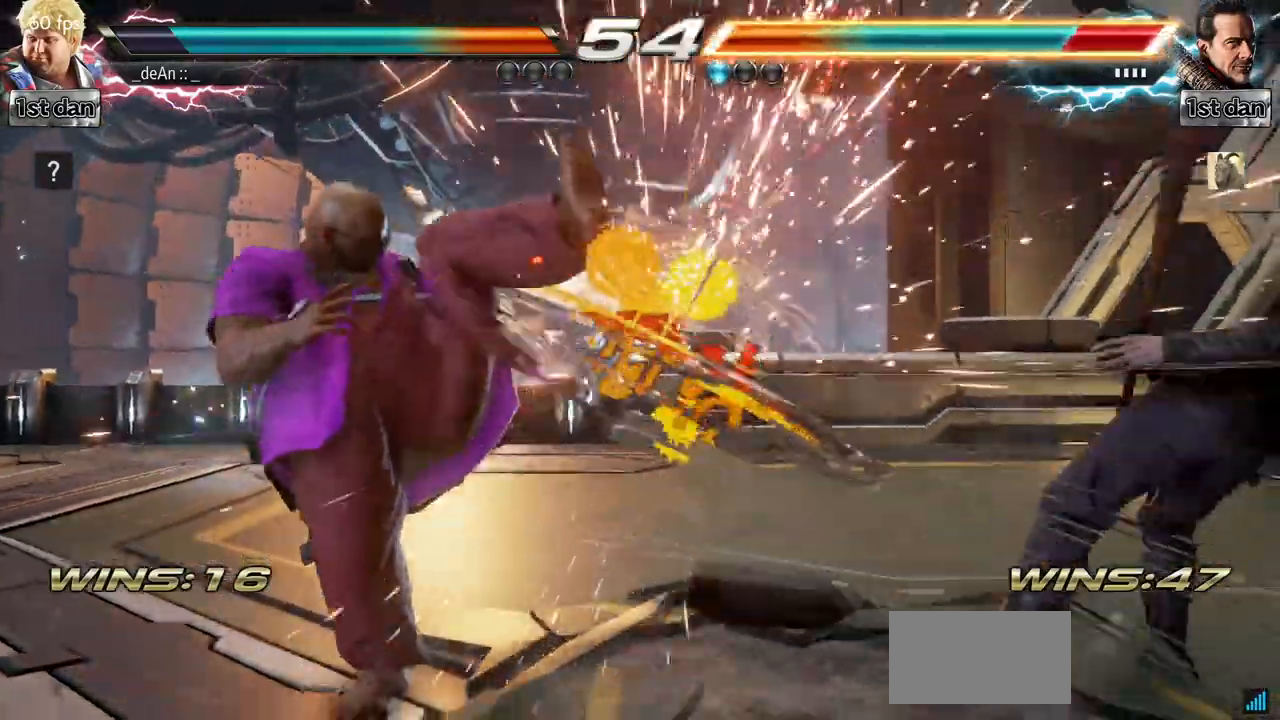
{"buttons": [], "left_stick": "center", "events": [[317, "left_stick", "right"], [467, "left_stick", "center"]]}
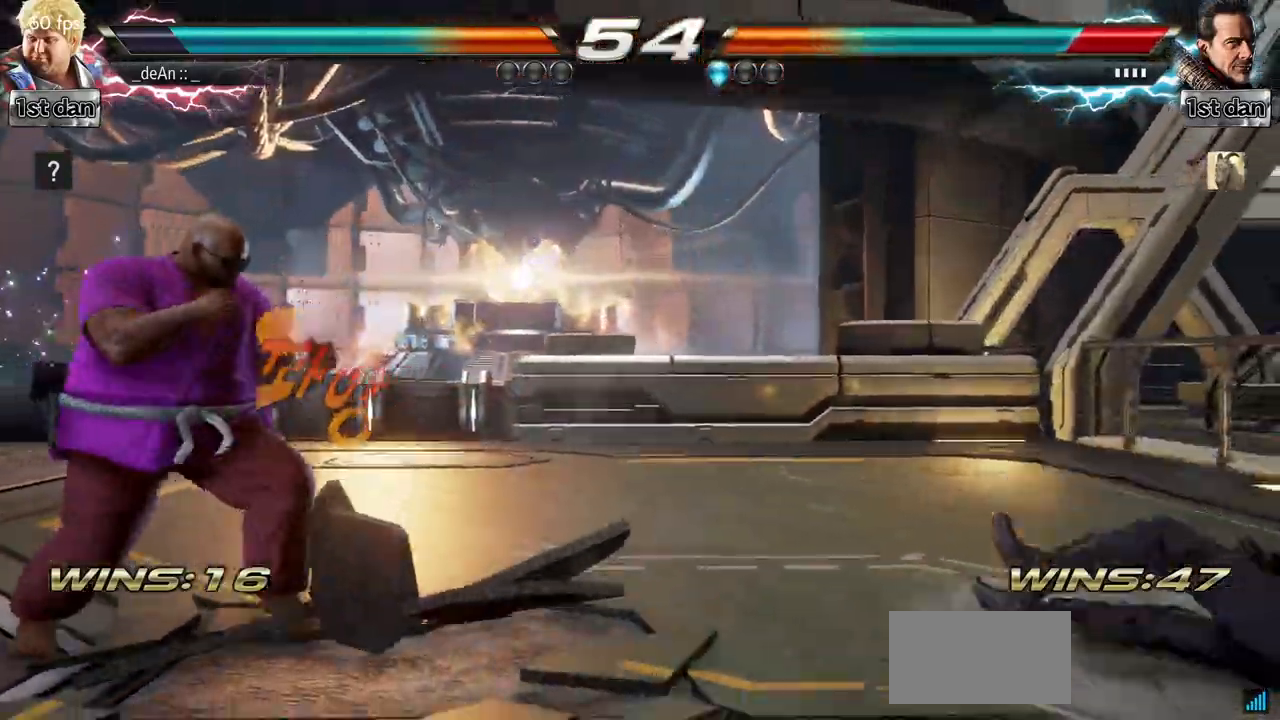
{"buttons": [], "left_stick": "left", "events": [[33, "left_stick", "right"], [250, "left_stick", "center"], [300, "left_stick", "left"]]}
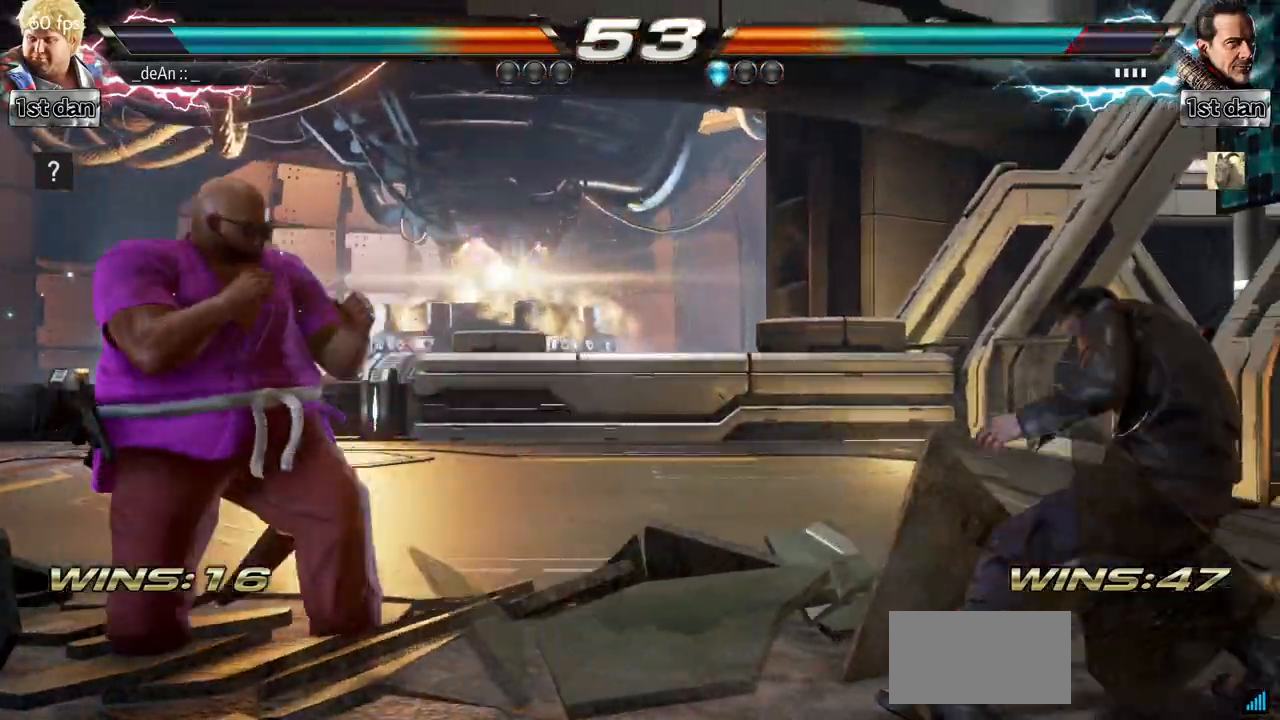
{"buttons": [], "left_stick": "right", "events": [[84, "left_stick", "center"], [150, "left_stick", "right"], [201, "left_stick", "center"], [301, "left_stick", "right"], [401, "TRIANGLE", "down"], [501, "TRIANGLE", "up"]]}
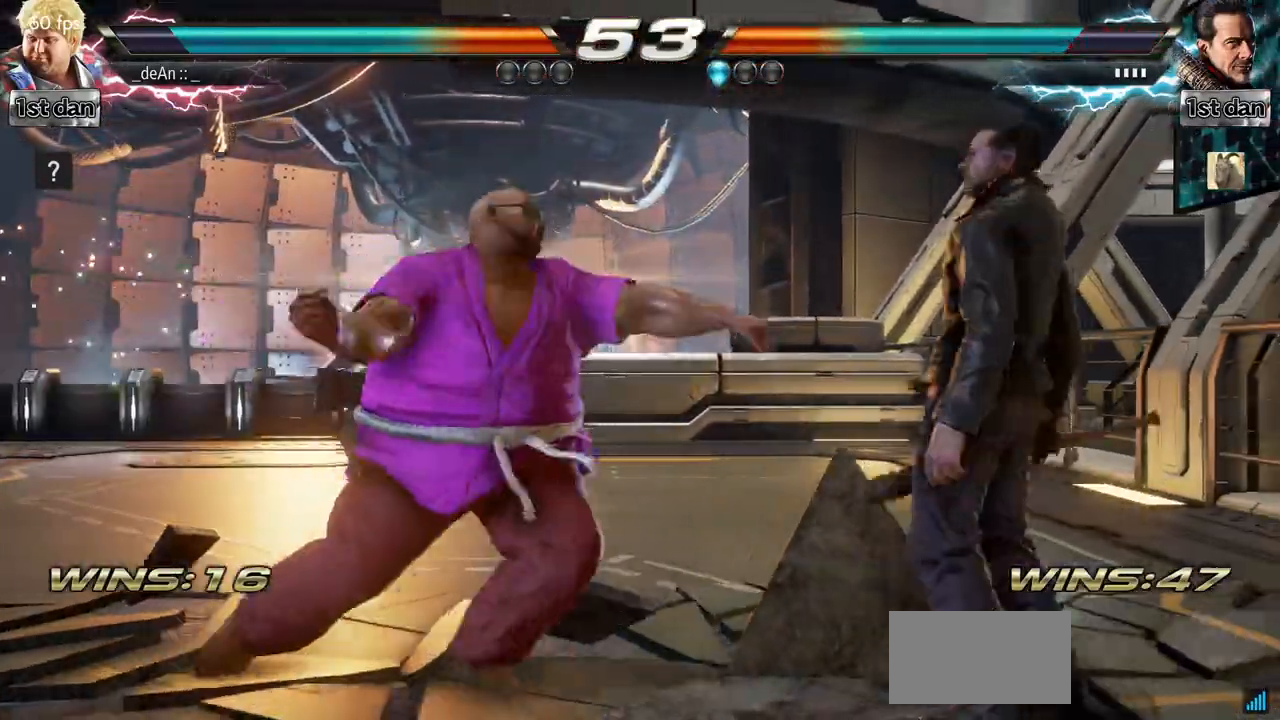
{"buttons": [], "left_stick": "center", "events": [[16, "left_stick", "center"]]}
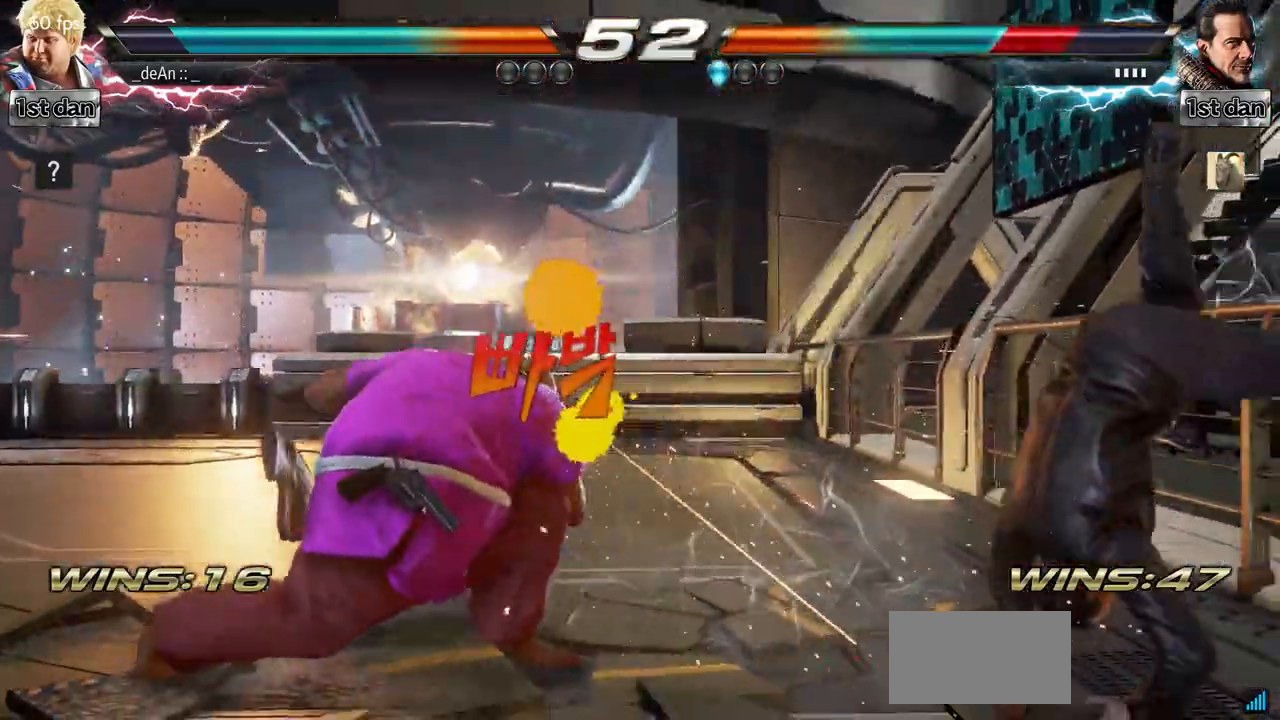
{"buttons": [], "left_stick": "right", "events": [[217, "left_stick", "right"], [301, "left_stick", "center"], [367, "left_stick", "right"]]}
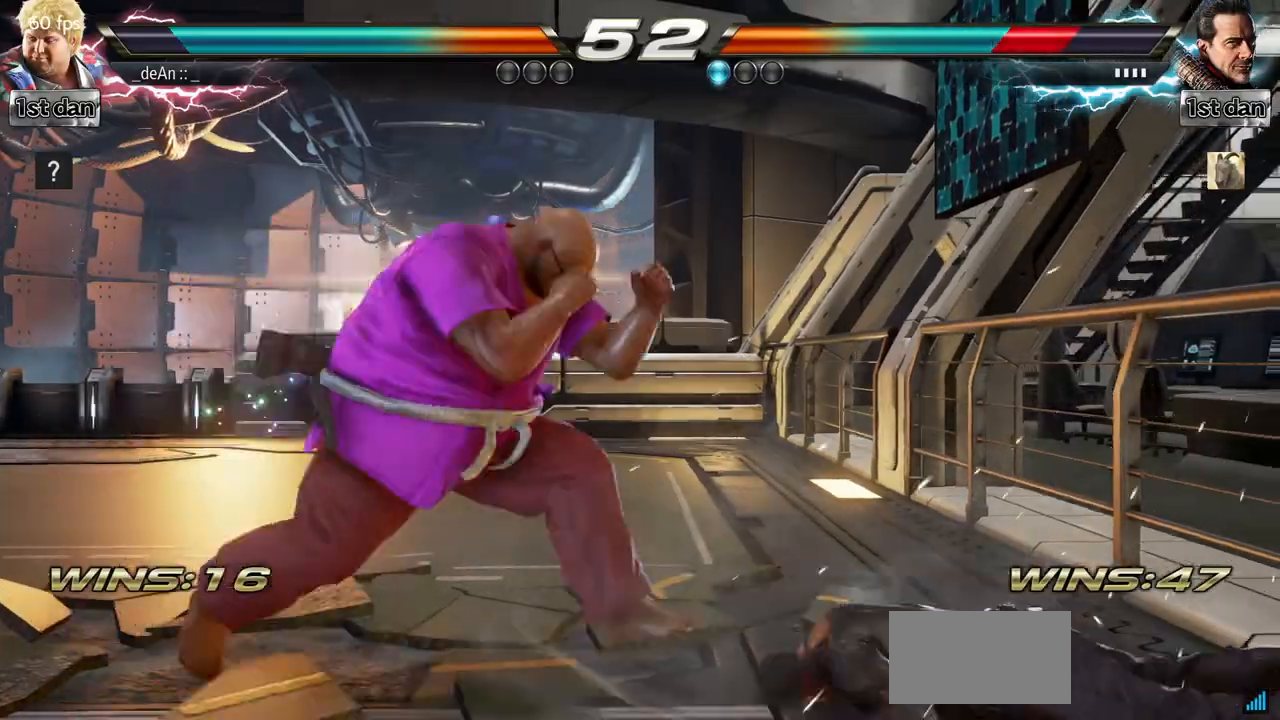
{"buttons": ["CIRCLE"], "left_stick": "center", "events": [[83, "left_stick", "down-left"], [100, "CIRCLE", "down"], [100, "CROSS", "down"], [133, "CROSS", "up"], [150, "CIRCLE", "up"], [233, "left_stick", "center"], [267, "CIRCLE", "down"], [333, "CIRCLE", "up"], [384, "CIRCLE", "down"]]}
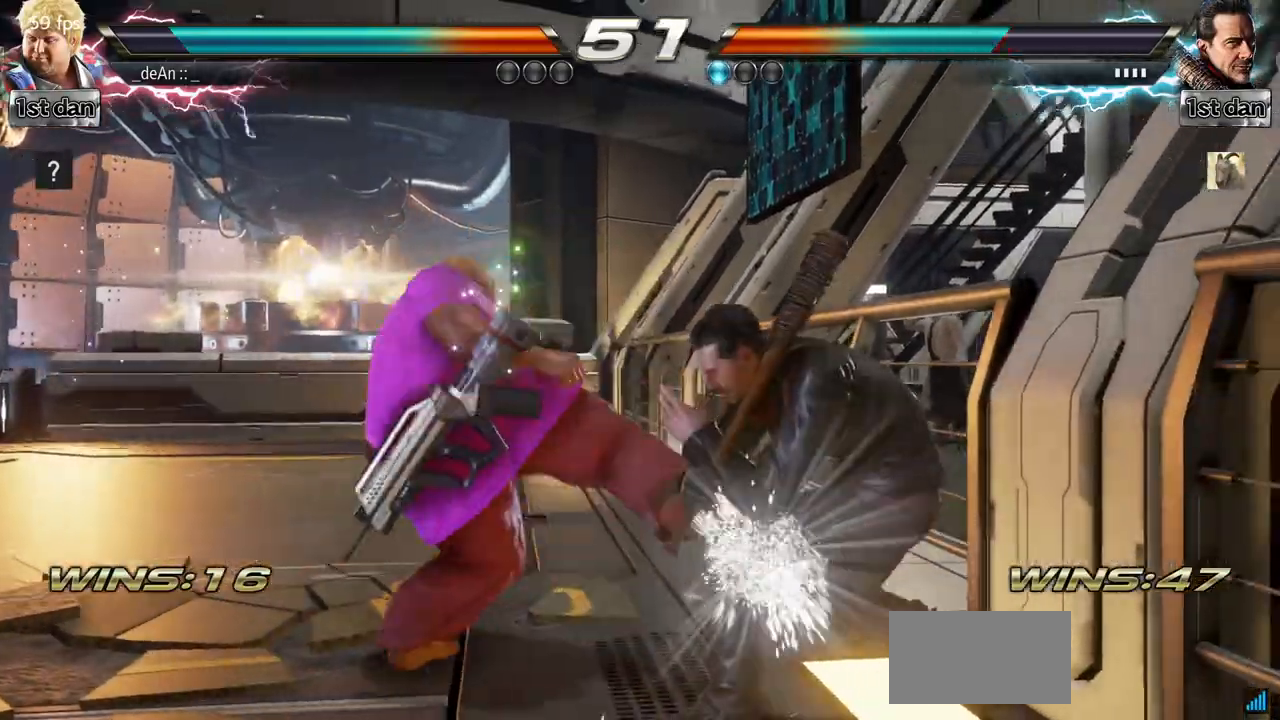
{"buttons": [], "left_stick": "left", "events": [[201, "CIRCLE", "up"], [267, "CIRCLE", "down"], [384, "CIRCLE", "up"], [384, "left_stick", "left"]]}
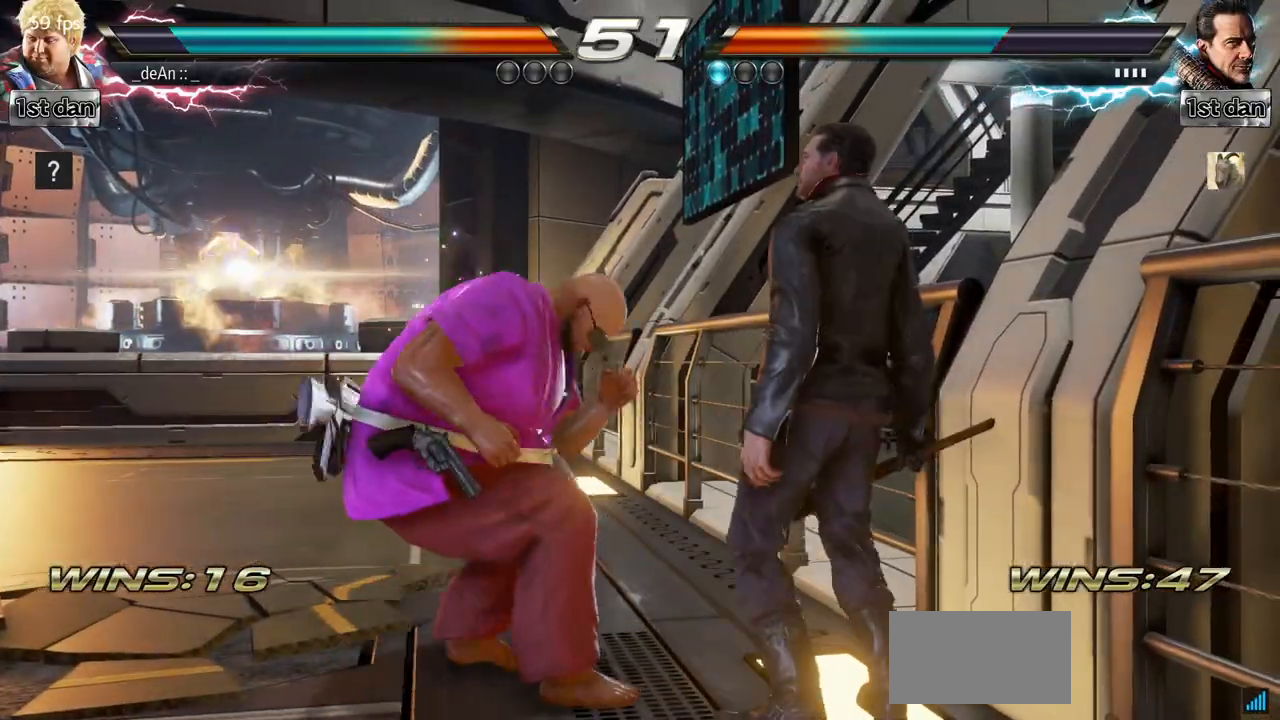
{"buttons": [], "left_stick": "left", "events": []}
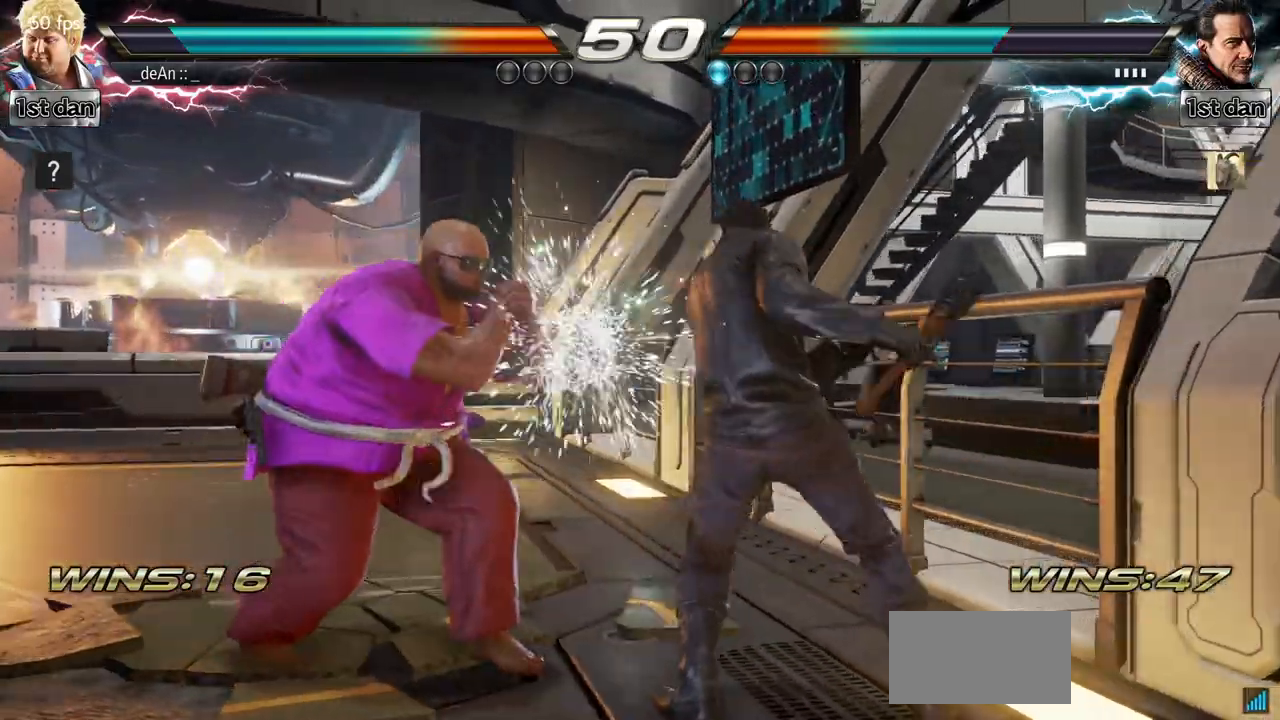
{"buttons": [], "left_stick": "left", "events": []}
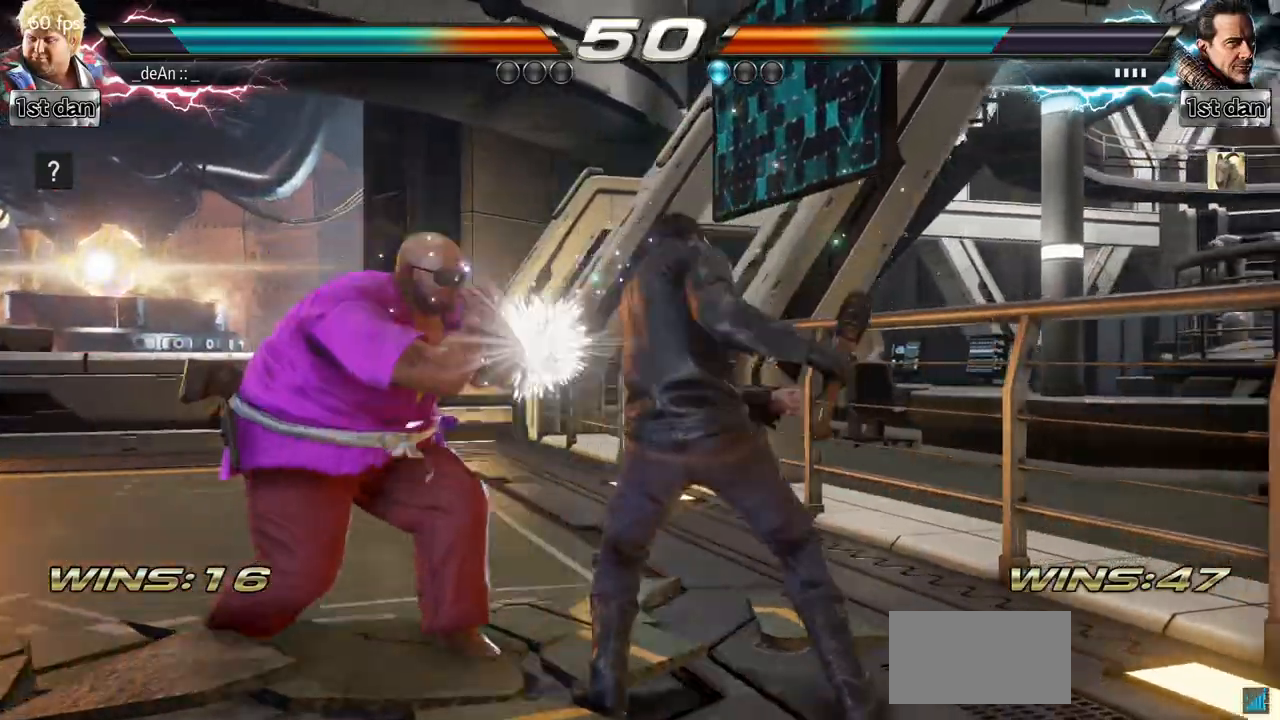
{"buttons": [], "left_stick": "left", "events": []}
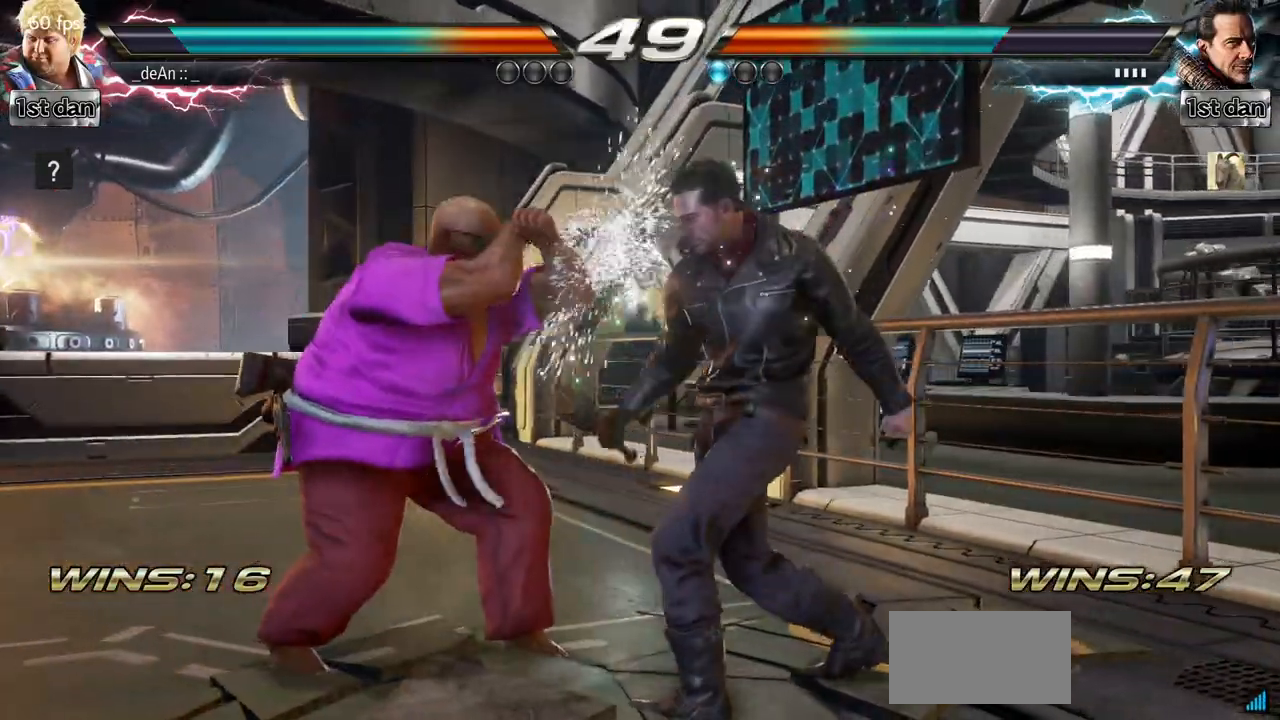
{"buttons": [], "left_stick": "center", "events": [[183, "left_stick", "center"]]}
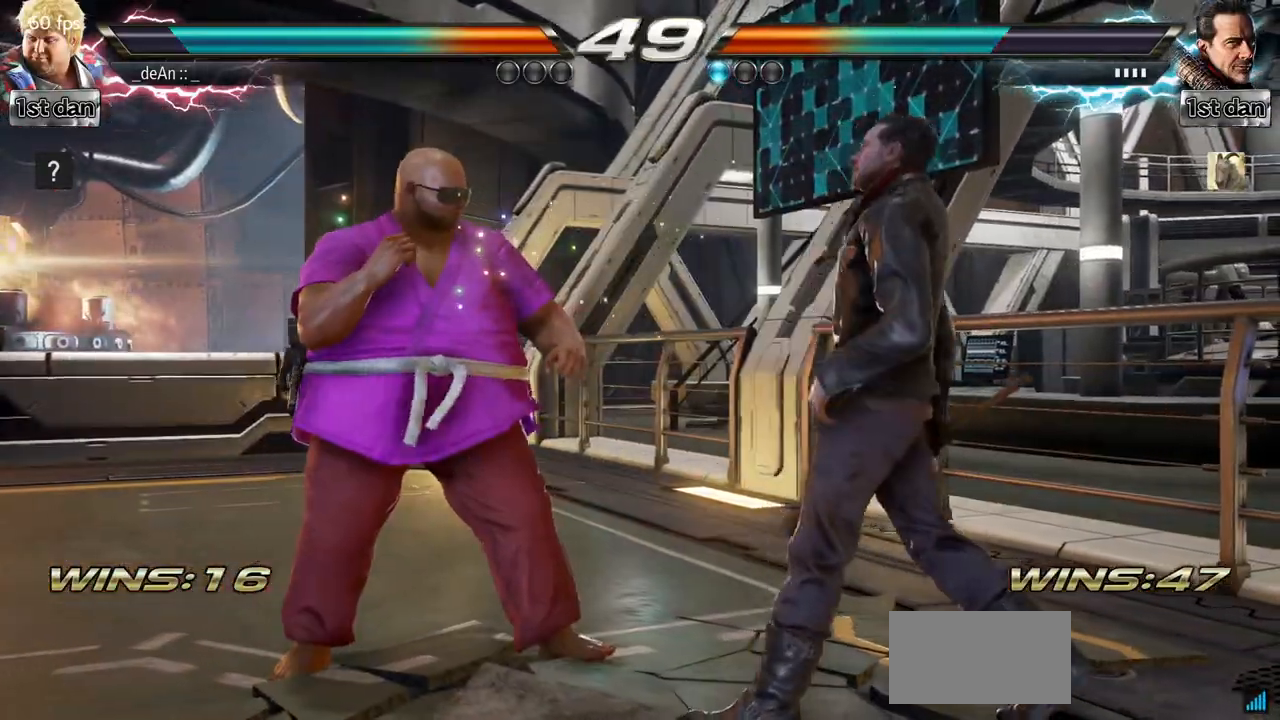
{"buttons": [], "left_stick": "center", "events": [[134, "SQUARE", "down"], [234, "TRIANGLE", "down"], [300, "SQUARE", "up"], [317, "TRIANGLE", "up"]]}
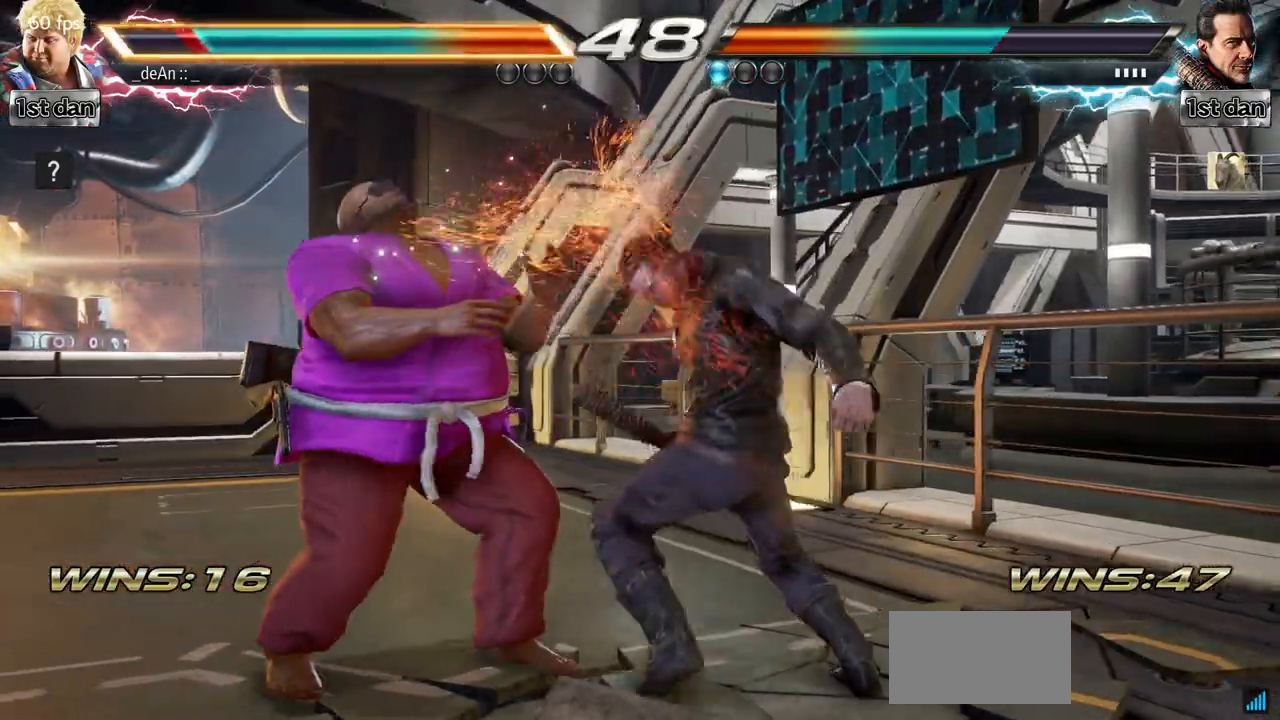
{"buttons": [], "left_stick": "left", "events": [[250, "left_stick", "left"]]}